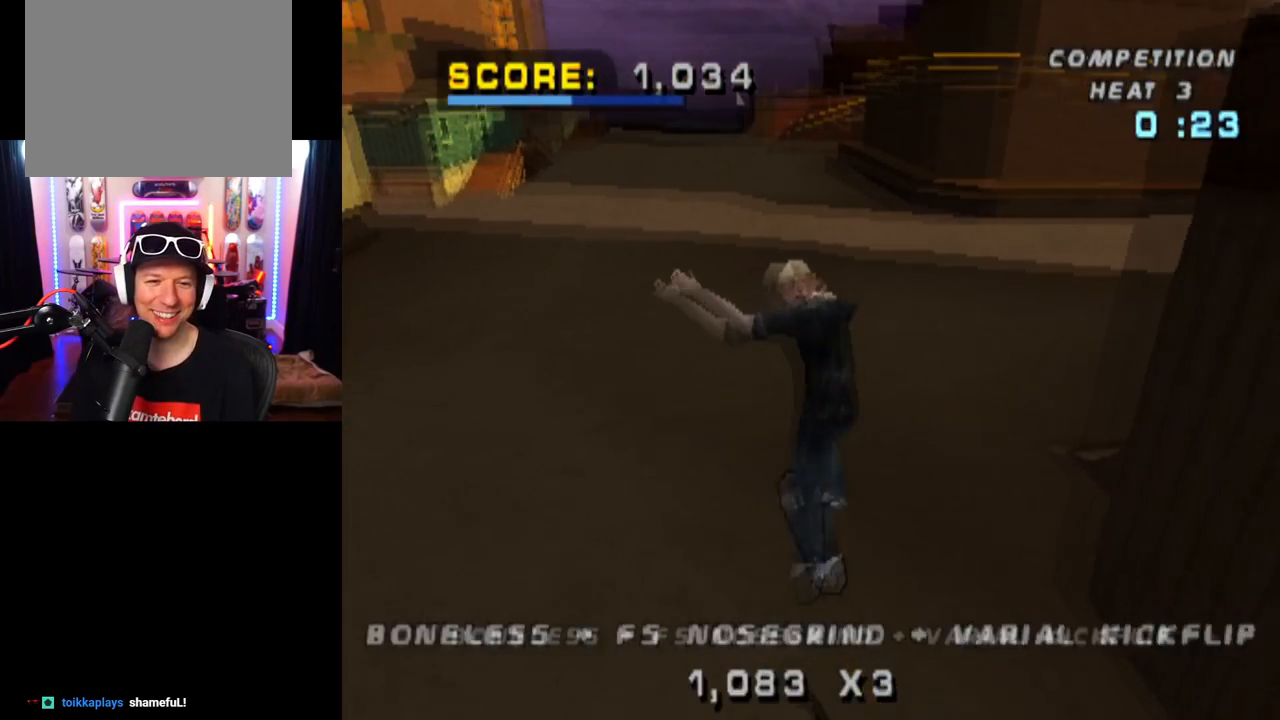
Gameplay with a controller (PlayStation layout); each line is a JSON object with the inputs held at the frame after it. "events" lists button and stick changes between this image and that frame as [ms after this image, input, new state], when the widget could be followed in between. Not read: L1 L3 R3.
{"buttons": ["CROSS"], "left_stick": "center", "right_stick": "center", "events": [[17, "DPAD_DOWN", "down"], [134, "DPAD_DOWN", "up"], [200, "DPAD_UP", "down"], [451, "DPAD_UP", "up"]]}
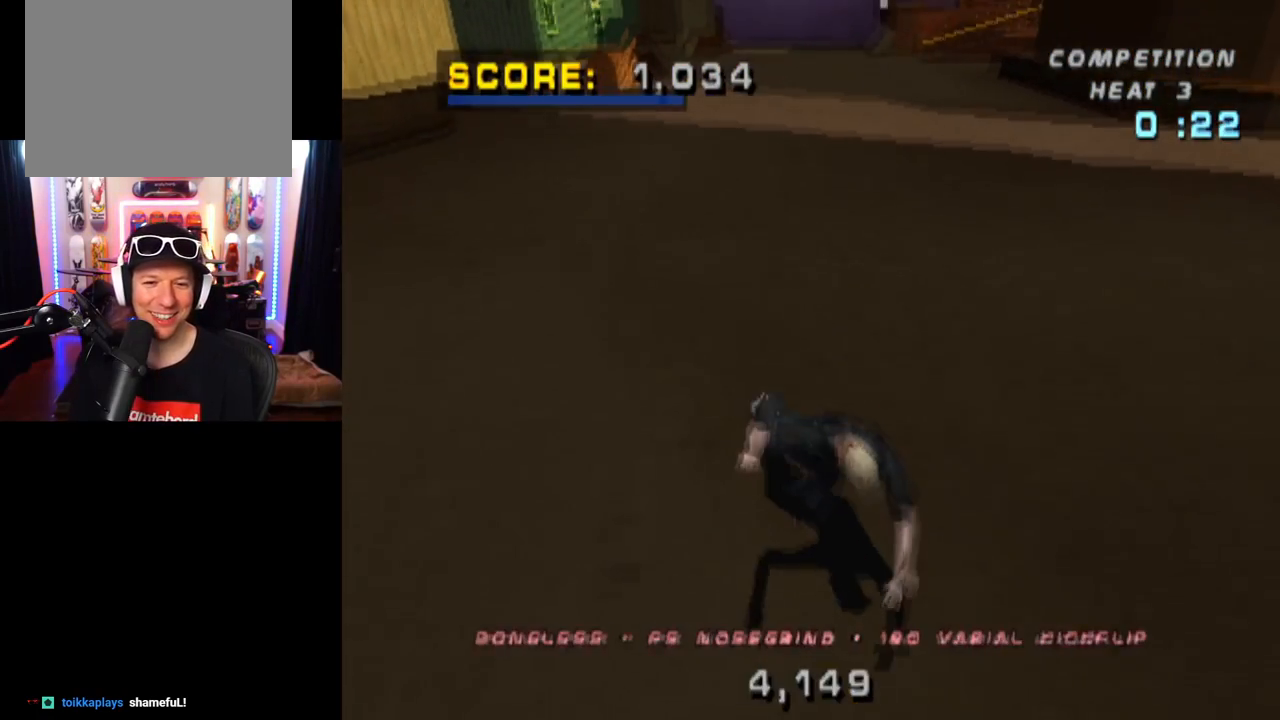
{"buttons": ["CROSS"], "left_stick": "center", "right_stick": "center", "events": []}
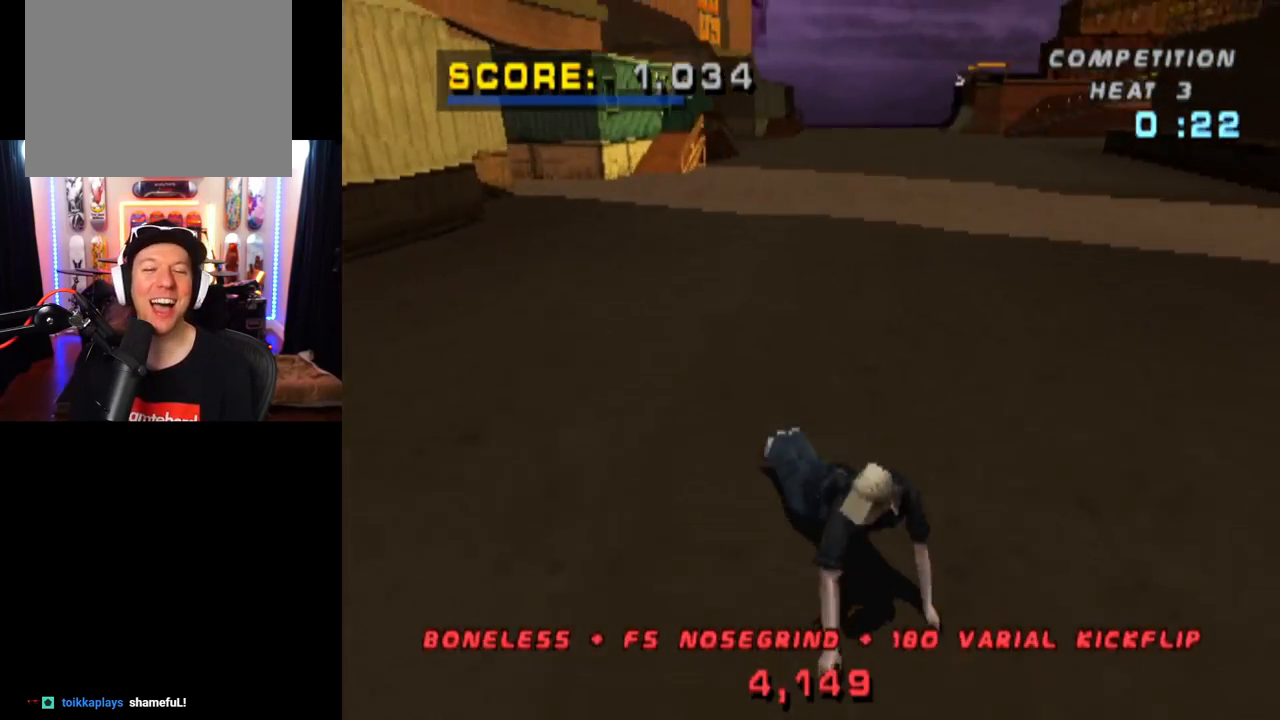
{"buttons": ["CROSS"], "left_stick": "center", "right_stick": "center", "events": []}
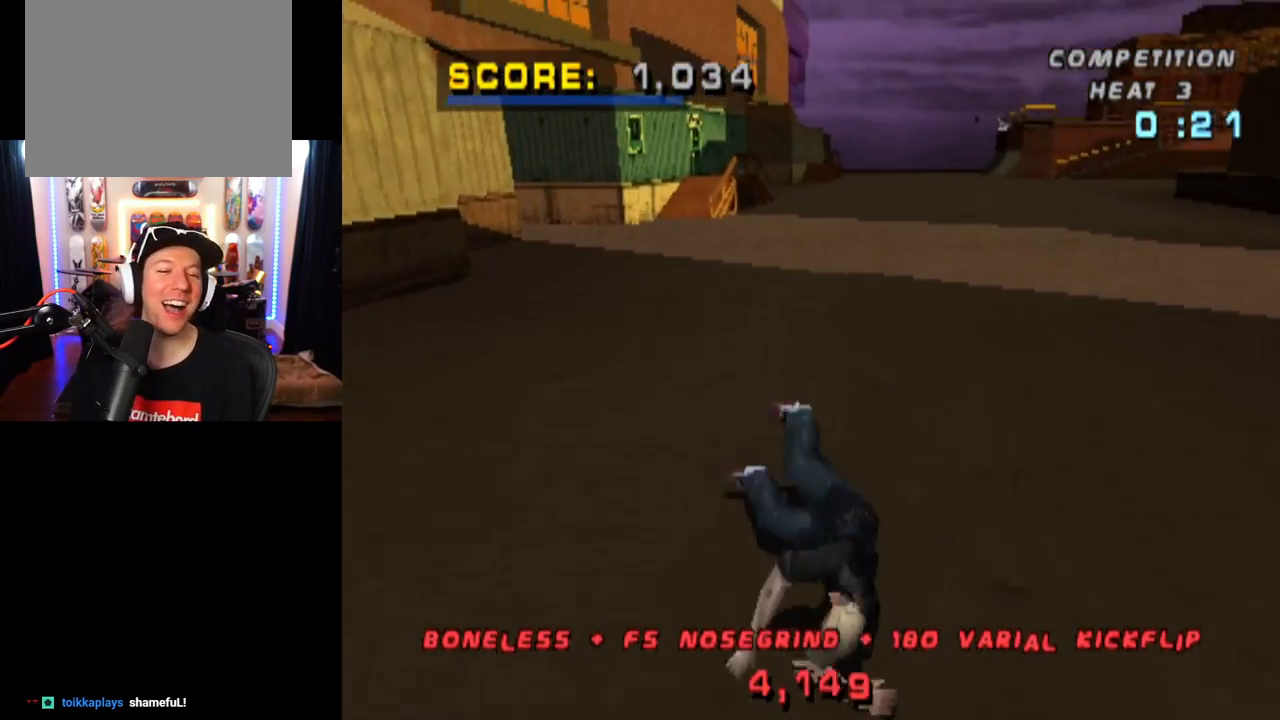
{"buttons": ["CROSS"], "left_stick": "center", "right_stick": "center", "events": []}
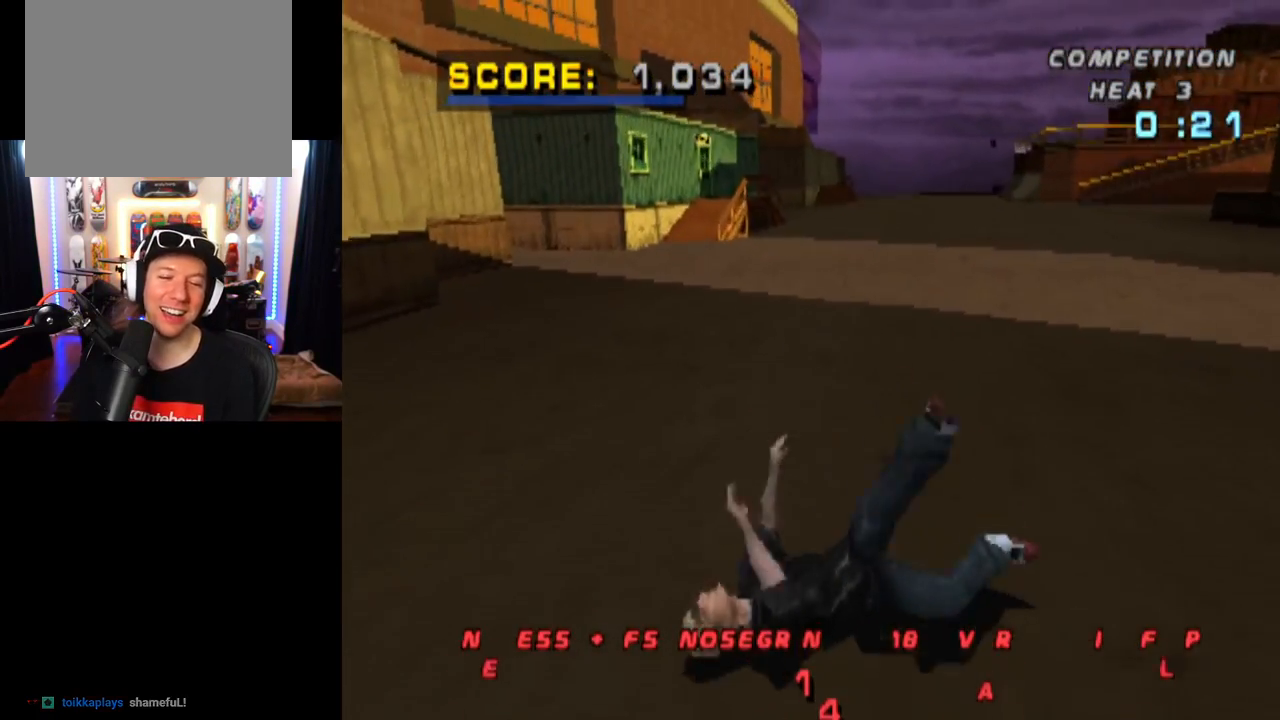
{"buttons": ["CROSS"], "left_stick": "center", "right_stick": "center", "events": []}
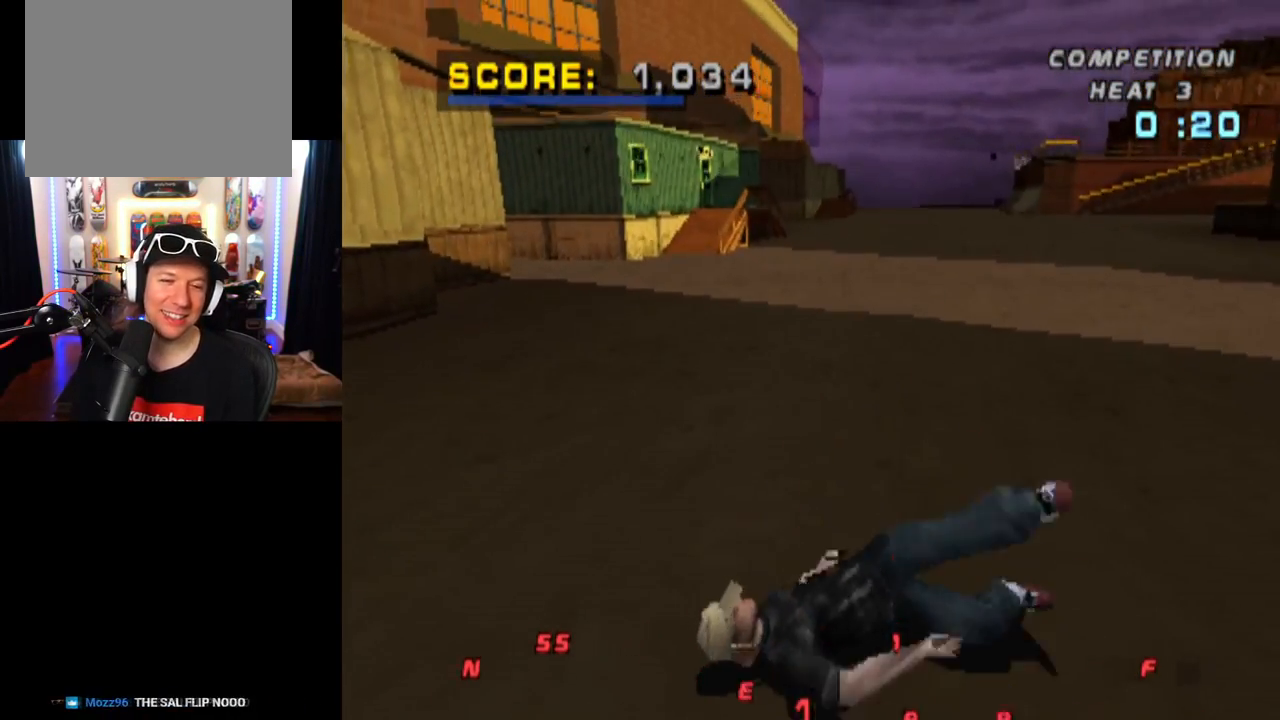
{"buttons": ["CROSS", "SQUARE", "R1", "R2"], "left_stick": "center", "right_stick": "center", "events": [[16, "R1", "down"], [16, "SQUARE", "down"], [150, "R2", "down"], [183, "R1", "up"], [250, "R1", "down"], [333, "R2", "up"], [383, "R1", "up"], [383, "R2", "down"], [500, "R1", "down"]]}
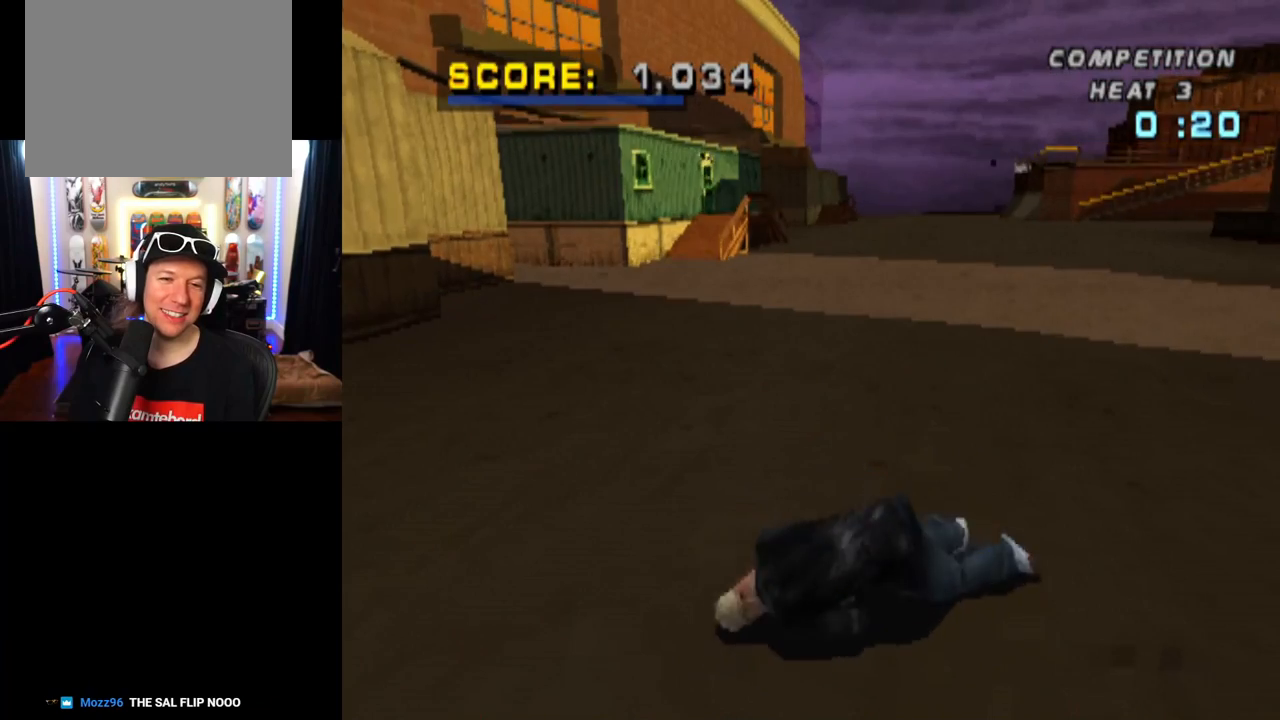
{"buttons": ["SQUARE", "R1", "DPAD_UP", "DPAD_LEFT"], "left_stick": "center", "right_stick": "center", "events": [[33, "CROSS", "up"], [67, "R2", "up"], [117, "R1", "up"], [117, "TRIANGLE", "down"], [134, "R2", "down"], [167, "SQUARE", "up"], [200, "DPAD_LEFT", "down"], [217, "DPAD_UP", "down"], [217, "R1", "down"], [267, "CROSS", "down"], [267, "SQUARE", "down"], [284, "R2", "up"], [284, "TRIANGLE", "up"], [317, "R1", "up"], [317, "SQUARE", "up"], [334, "DPAD_LEFT", "up"], [334, "DPAD_UP", "up"], [334, "R2", "down"], [334, "SQUARE", "down"], [384, "R1", "down"], [401, "CROSS", "up"], [417, "TRIANGLE", "down"], [434, "DPAD_UP", "down"], [501, "DPAD_LEFT", "down"], [501, "R2", "up"], [501, "TRIANGLE", "up"]]}
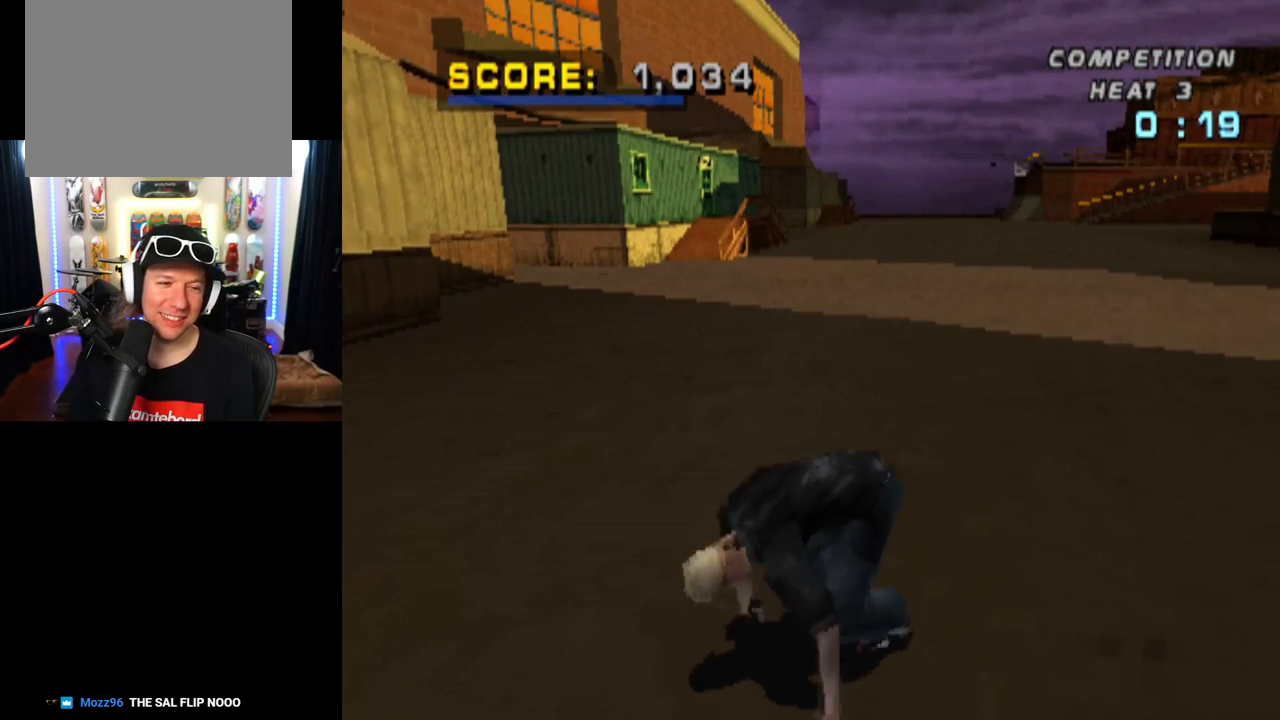
{"buttons": ["CROSS", "SQUARE"], "left_stick": "center", "right_stick": "center", "events": [[16, "CROSS", "down"], [16, "R1", "up"], [33, "DPAD_LEFT", "up"], [66, "DPAD_UP", "up"], [66, "R2", "down"], [133, "CROSS", "up"], [133, "R1", "down"], [150, "TRIANGLE", "down"], [166, "SQUARE", "up"], [216, "R2", "up"], [250, "TRIANGLE", "up"], [267, "CROSS", "down"], [267, "R1", "up"], [283, "R2", "down"], [333, "SQUARE", "down"], [367, "R1", "down"], [383, "TRIANGLE", "down"], [400, "CROSS", "up"], [467, "CROSS", "down"], [467, "R2", "up"], [467, "TRIANGLE", "up"], [483, "R1", "up"]]}
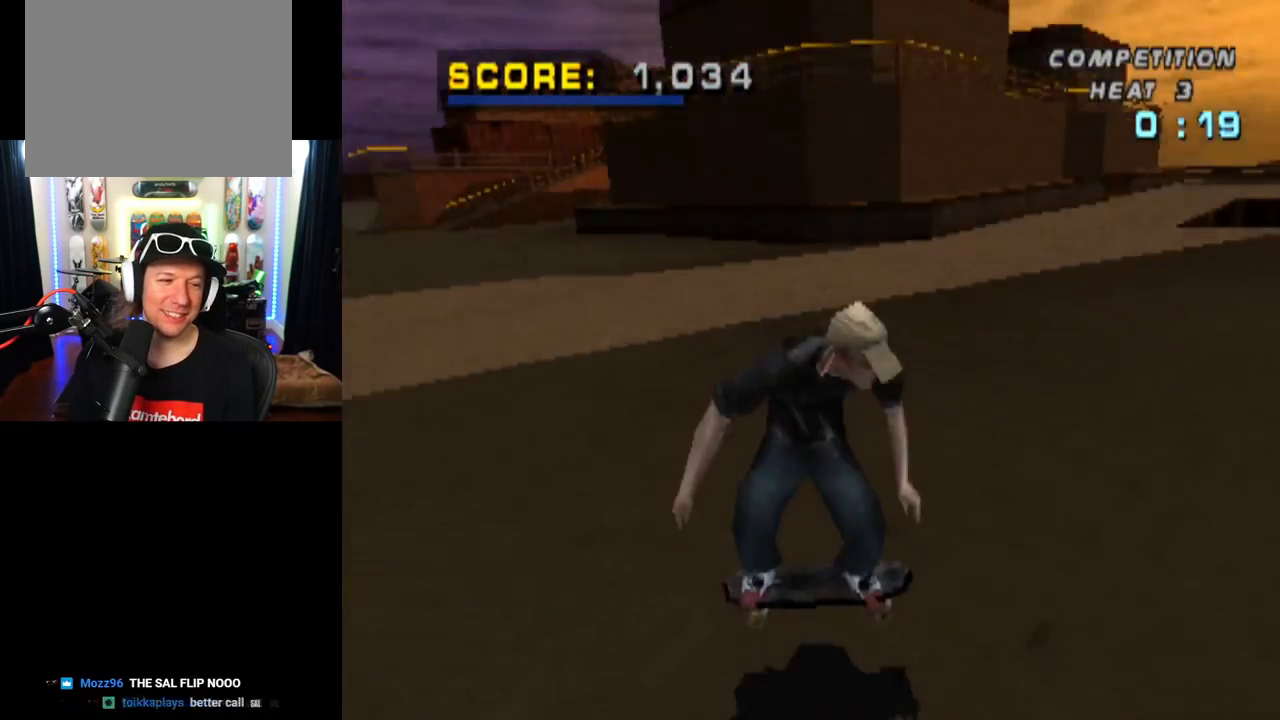
{"buttons": ["CROSS", "DPAD_LEFT"], "left_stick": "center", "right_stick": "center", "events": [[17, "R2", "down"], [84, "R1", "down"], [184, "R1", "up"], [184, "R2", "up"], [217, "SQUARE", "up"], [284, "DPAD_LEFT", "down"], [350, "DPAD_DOWN", "down"], [501, "DPAD_DOWN", "up"]]}
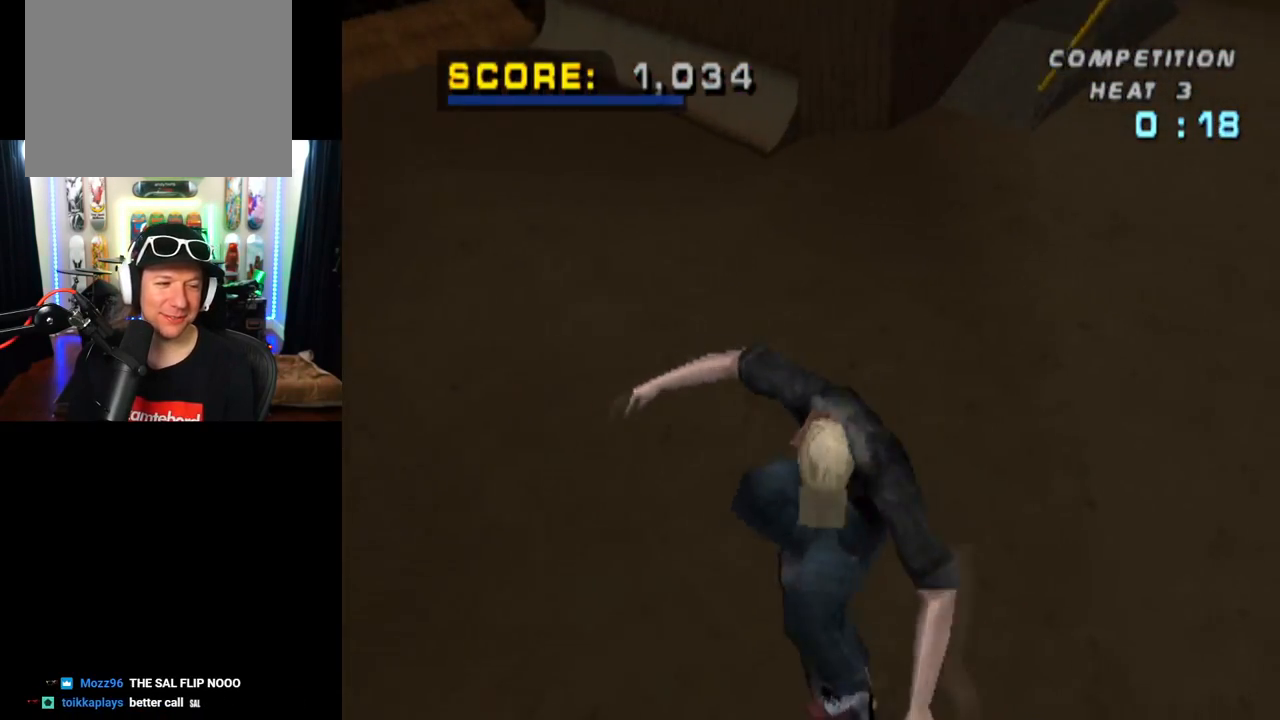
{"buttons": ["CROSS", "DPAD_DOWN", "DPAD_LEFT"], "left_stick": "center", "right_stick": "center", "events": [[16, "DPAD_LEFT", "up"], [350, "DPAD_LEFT", "down"], [367, "DPAD_DOWN", "down"]]}
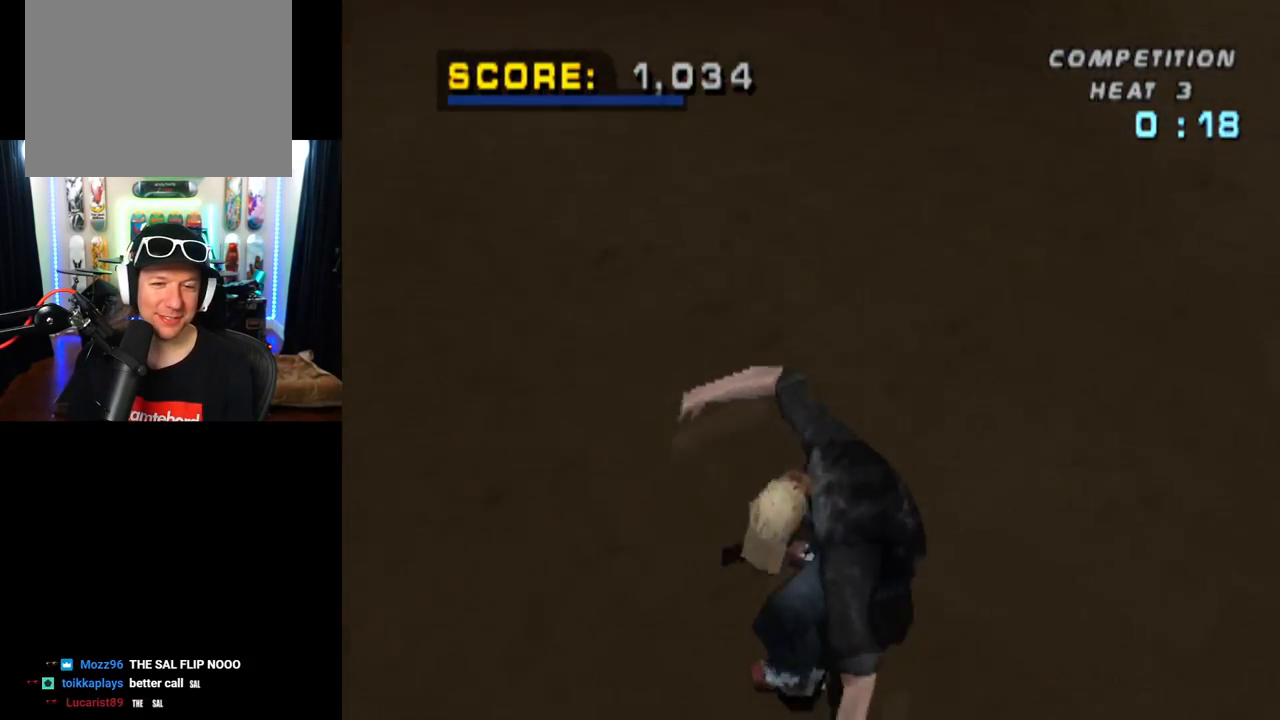
{"buttons": ["CROSS", "DPAD_DOWN", "DPAD_LEFT"], "left_stick": "center", "right_stick": "center", "events": []}
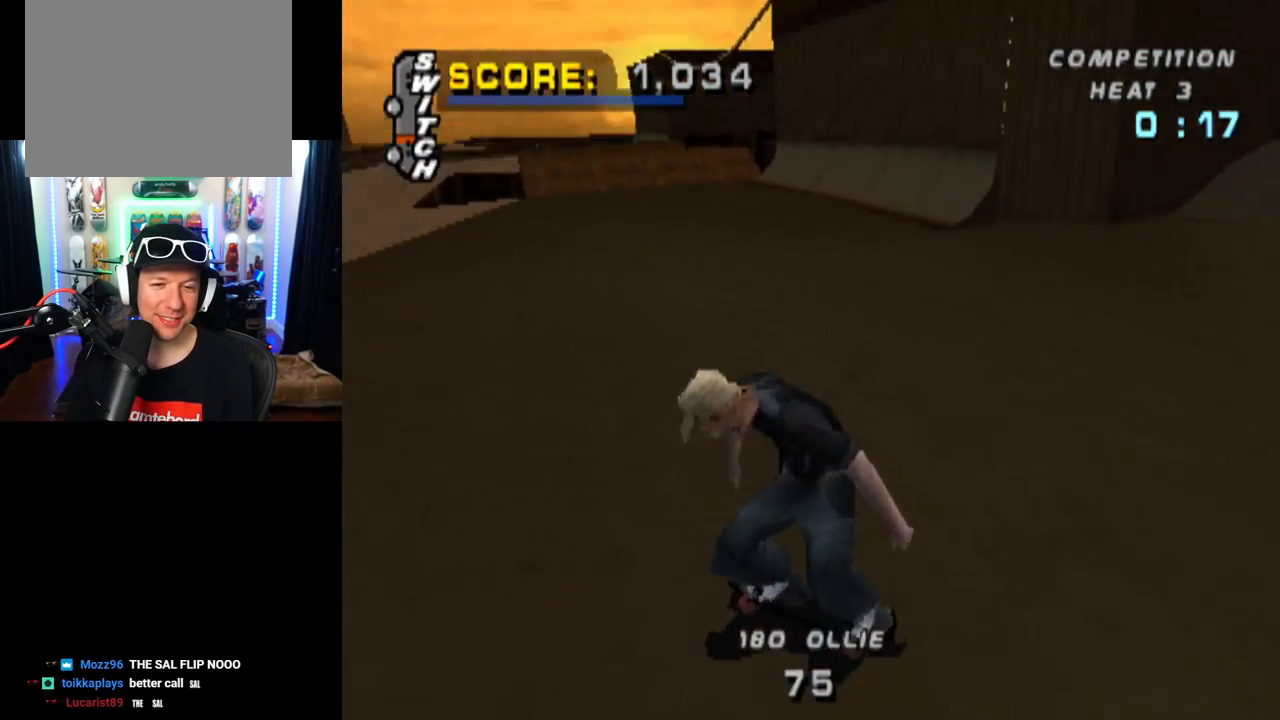
{"buttons": ["CROSS"], "left_stick": "center", "right_stick": "center", "events": [[66, "DPAD_DOWN", "up"], [166, "DPAD_LEFT", "up"], [383, "DPAD_UP", "down"], [467, "DPAD_UP", "up"]]}
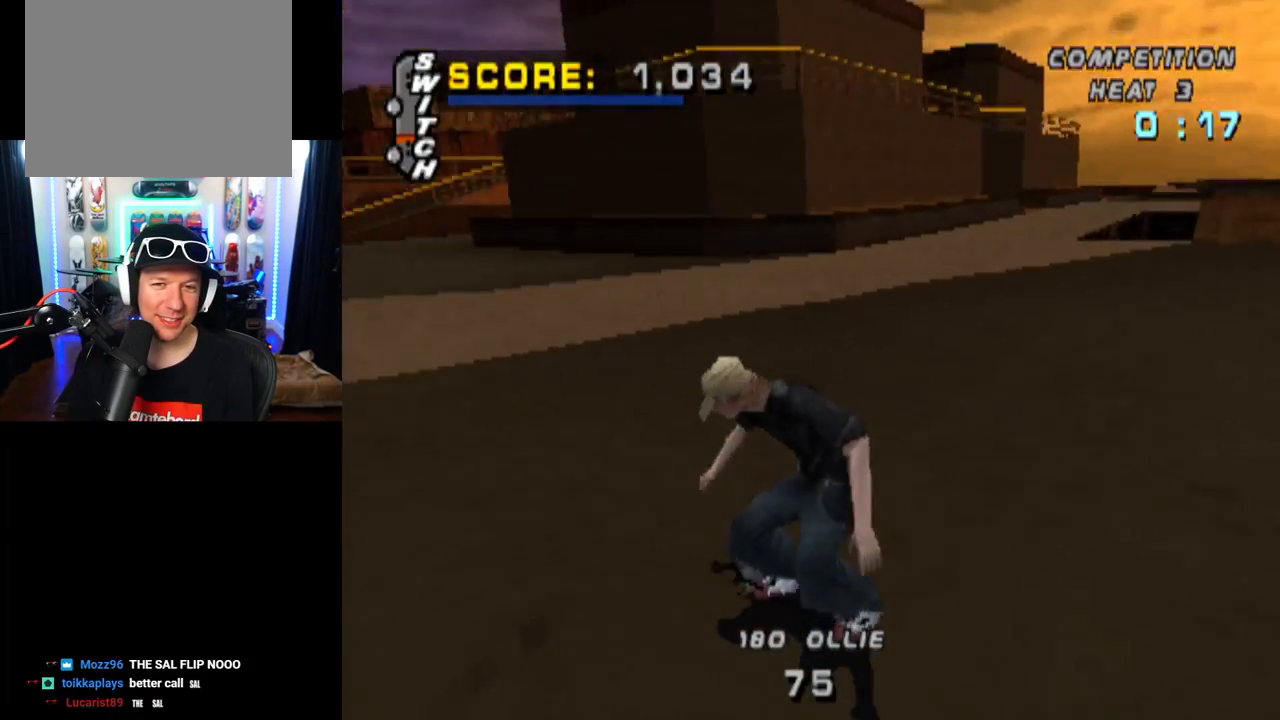
{"buttons": ["CROSS"], "left_stick": "center", "right_stick": "center", "events": [[50, "DPAD_UP", "down"], [134, "DPAD_UP", "up"], [217, "DPAD_UP", "down"], [300, "DPAD_UP", "up"], [367, "DPAD_UP", "down"], [451, "DPAD_UP", "up"]]}
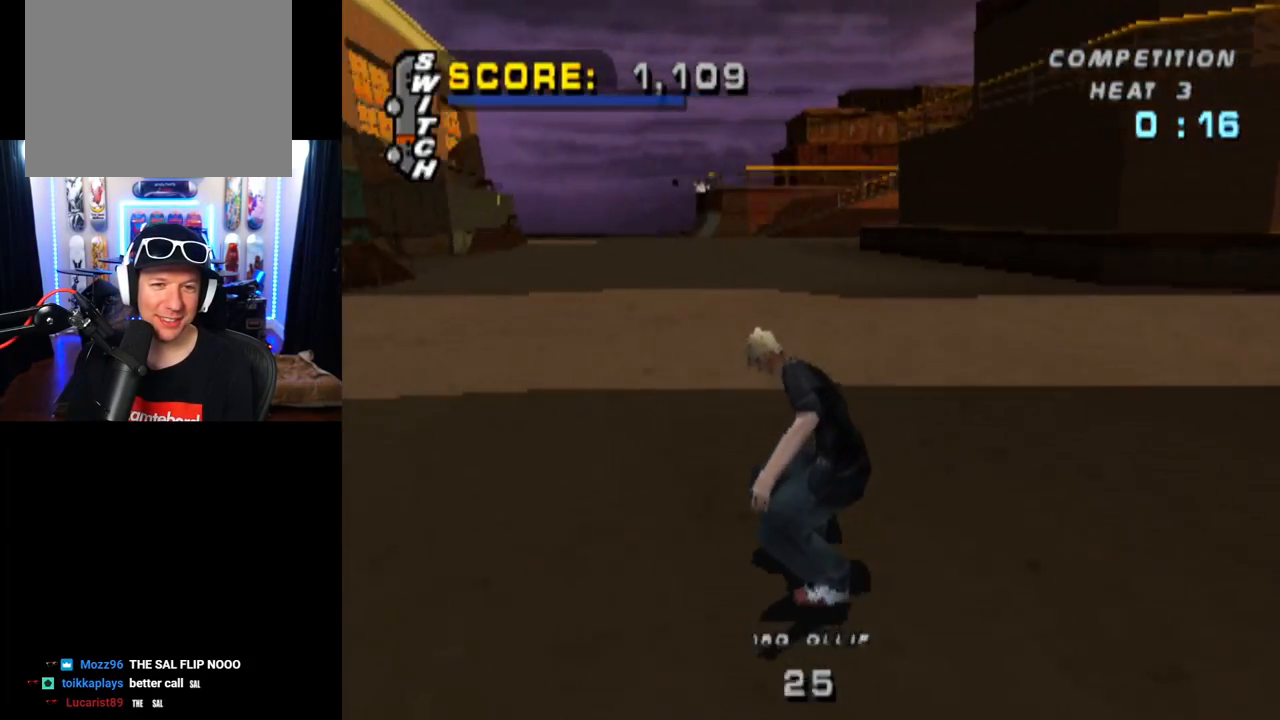
{"buttons": ["CROSS"], "left_stick": "center", "right_stick": "center", "events": [[33, "DPAD_UP", "down"], [100, "DPAD_UP", "up"], [183, "DPAD_UP", "down"], [216, "CROSS", "up"], [216, "DPAD_RIGHT", "down"], [267, "SQUARE", "down"], [450, "DPAD_RIGHT", "up"], [467, "CROSS", "down"], [467, "DPAD_UP", "up"], [467, "SQUARE", "up"]]}
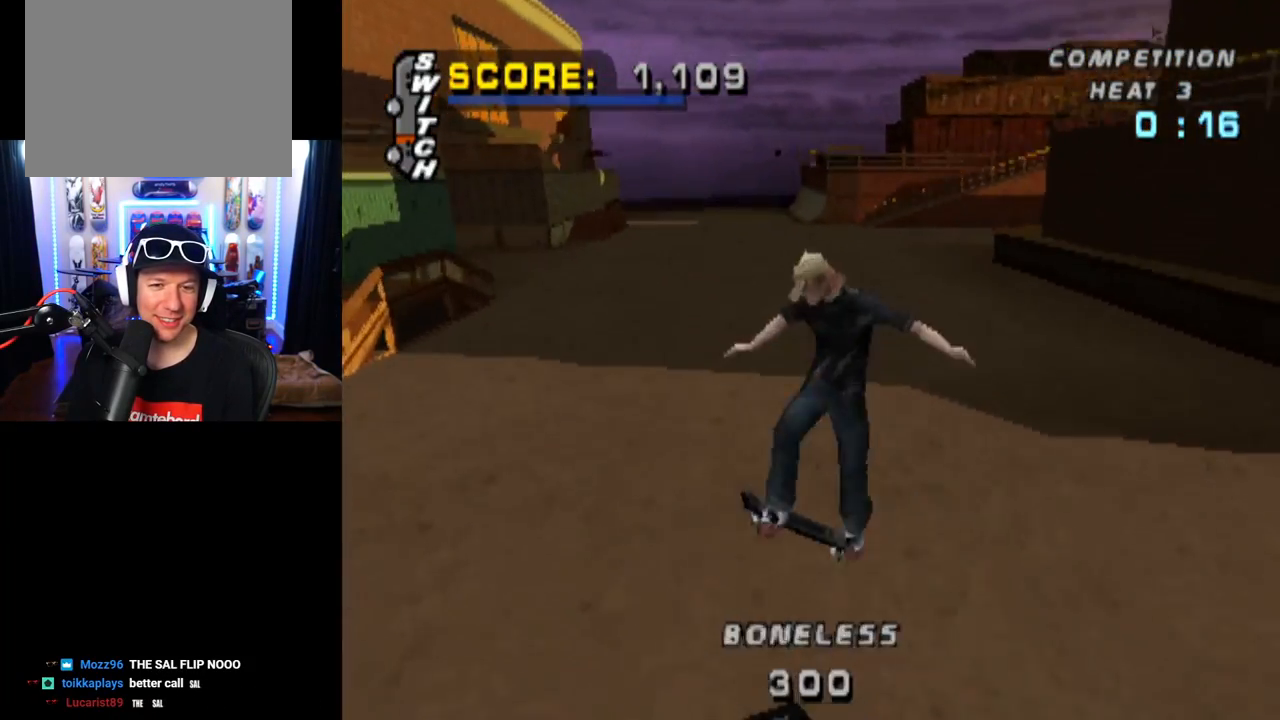
{"buttons": ["CROSS", "DPAD_UP"], "left_stick": "center", "right_stick": "center", "events": [[50, "DPAD_UP", "down"], [150, "DPAD_UP", "up"], [217, "DPAD_DOWN", "down"], [317, "DPAD_DOWN", "up"], [367, "DPAD_UP", "down"]]}
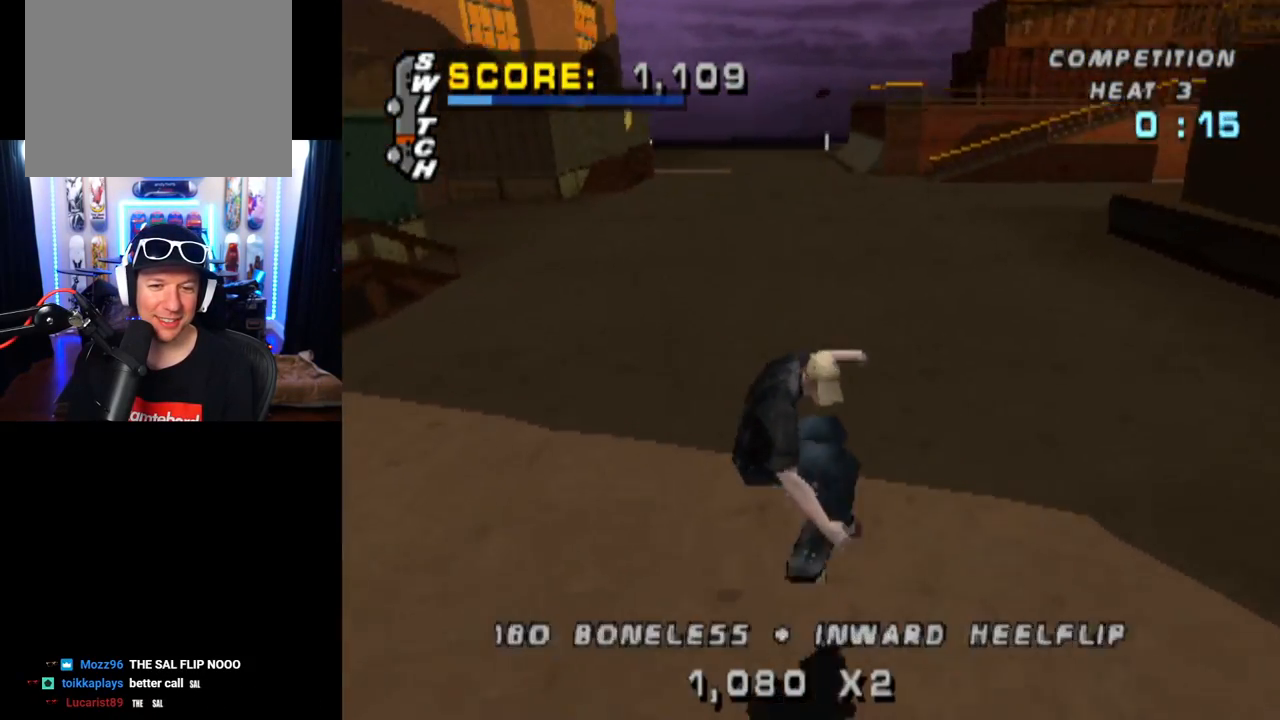
{"buttons": ["CROSS"], "left_stick": "center", "right_stick": "center", "events": [[50, "DPAD_UP", "up"], [150, "DPAD_RIGHT", "down"], [216, "CROSS", "up"], [216, "SQUARE", "down"], [417, "CROSS", "down"], [417, "DPAD_RIGHT", "up"], [417, "SQUARE", "up"]]}
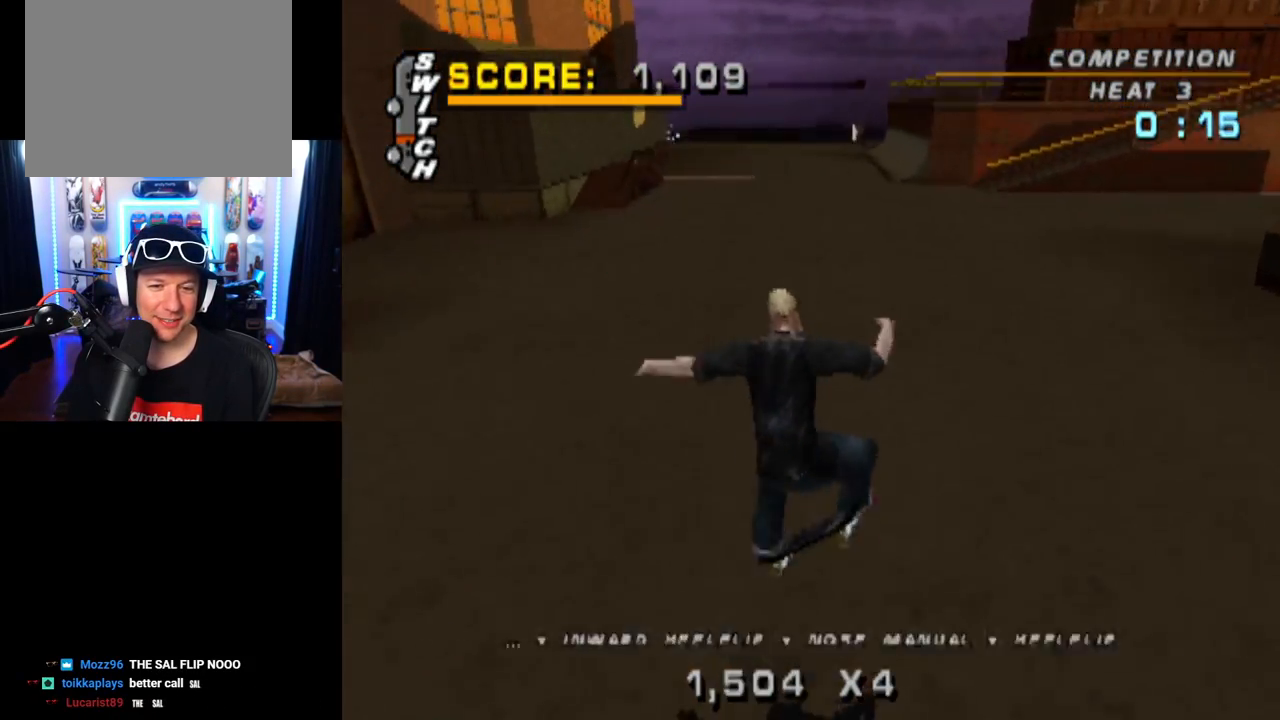
{"buttons": ["CROSS", "DPAD_DOWN"], "left_stick": "center", "right_stick": "center", "events": [[67, "DPAD_DOWN", "down"], [217, "DPAD_DOWN", "up"], [300, "DPAD_UP", "down"], [384, "DPAD_UP", "up"], [451, "DPAD_DOWN", "down"]]}
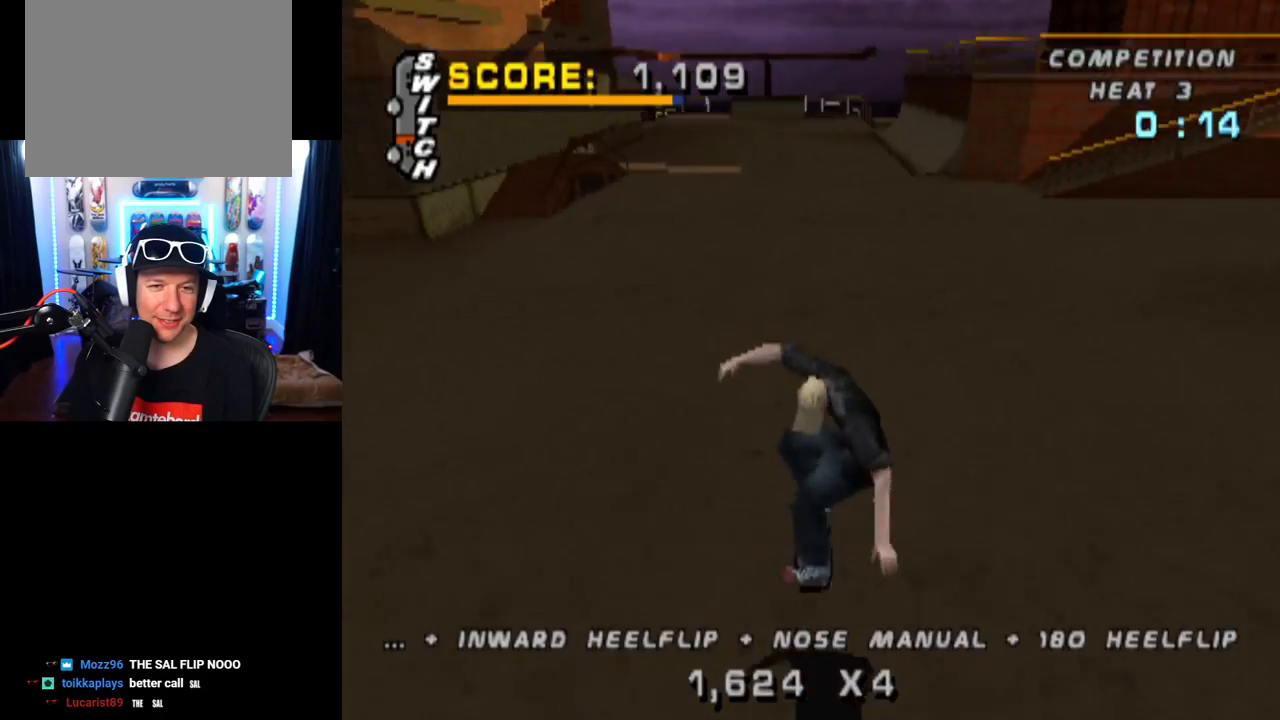
{"buttons": ["CROSS", "SQUARE"], "left_stick": "center", "right_stick": "center", "events": [[133, "DPAD_DOWN", "up"], [250, "DPAD_LEFT", "down"], [267, "CROSS", "up"], [283, "SQUARE", "down"], [467, "DPAD_LEFT", "up"], [483, "CROSS", "down"]]}
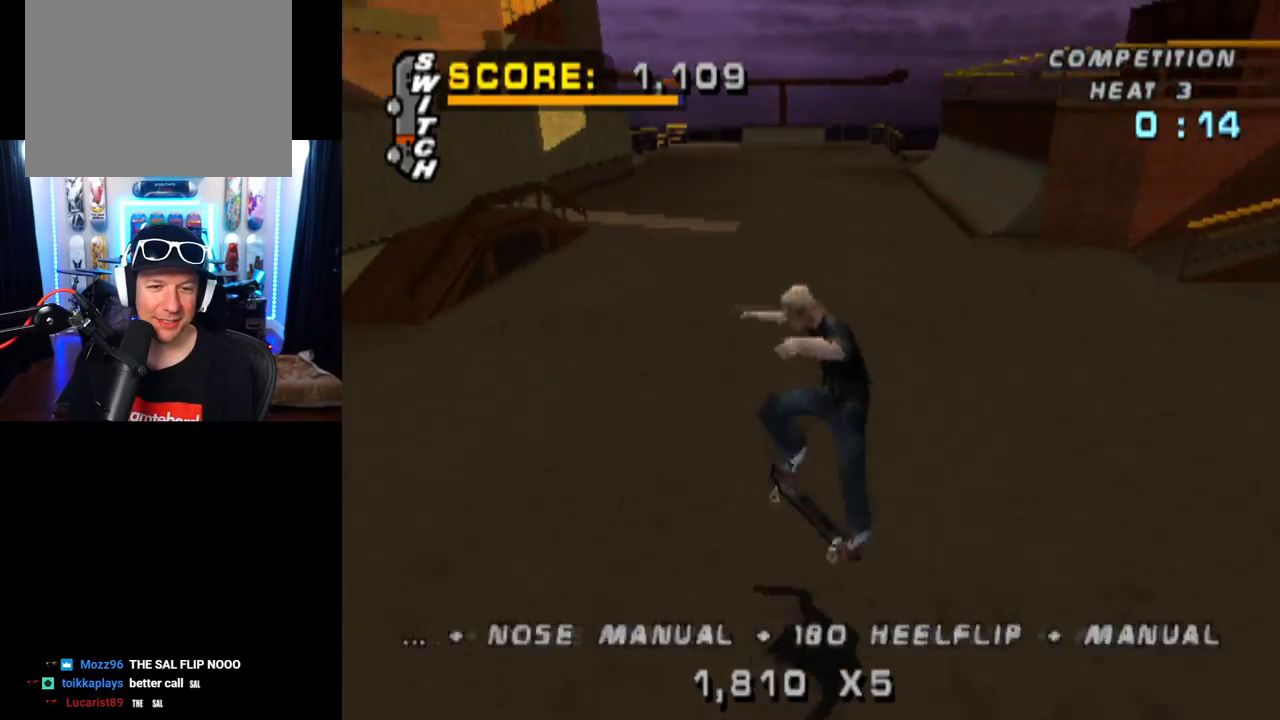
{"buttons": ["CROSS", "DPAD_UP"], "left_stick": "center", "right_stick": "center", "events": [[17, "SQUARE", "up"], [100, "DPAD_DOWN", "down"], [250, "DPAD_DOWN", "up"], [350, "DPAD_UP", "down"]]}
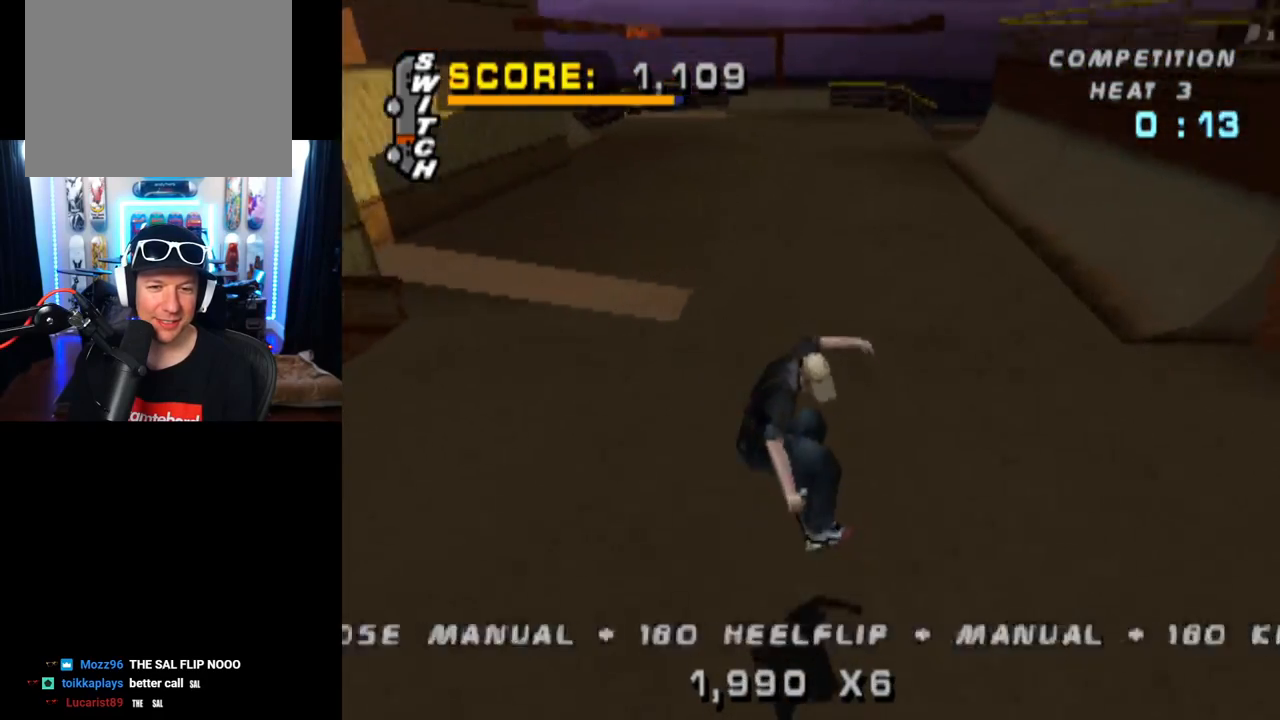
{"buttons": ["CROSS"], "left_stick": "center", "right_stick": "center", "events": [[66, "DPAD_UP", "up"], [166, "DPAD_RIGHT", "down"], [216, "CROSS", "up"], [250, "SQUARE", "down"], [467, "CROSS", "down"], [483, "DPAD_RIGHT", "up"], [483, "SQUARE", "up"]]}
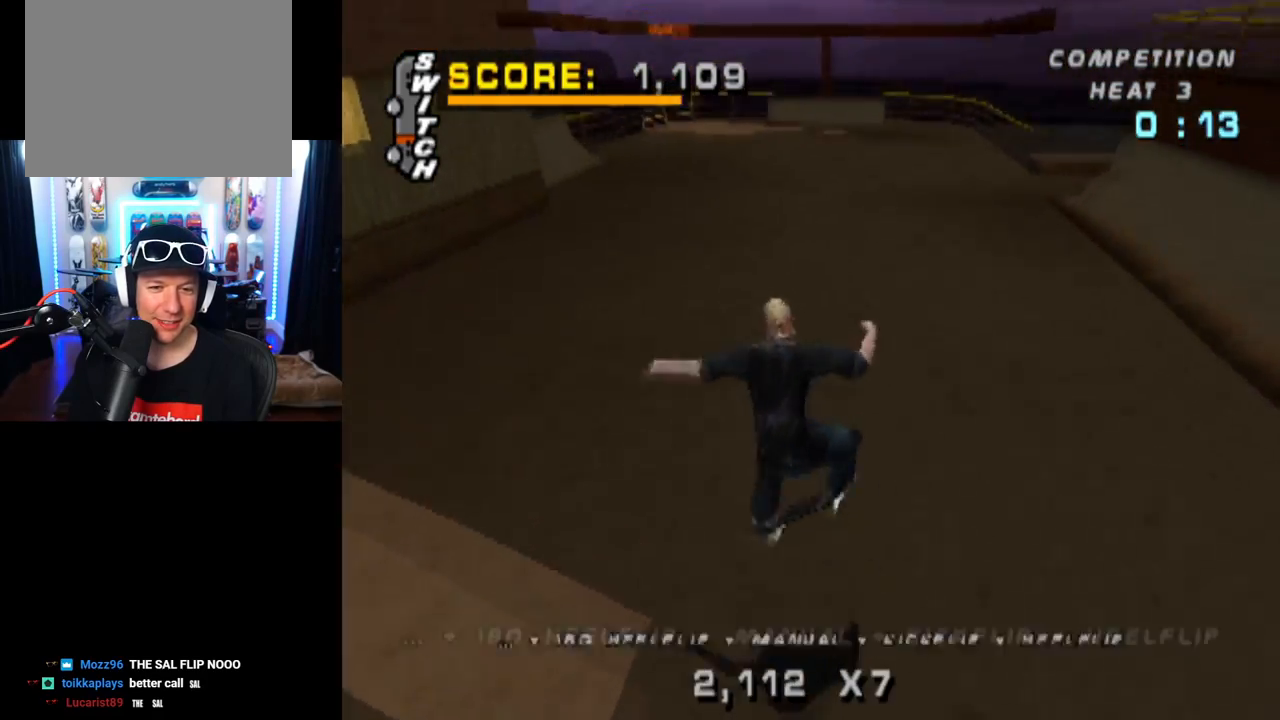
{"buttons": ["CROSS"], "left_stick": "center", "right_stick": "center", "events": [[134, "DPAD_DOWN", "down"], [234, "DPAD_DOWN", "up"]]}
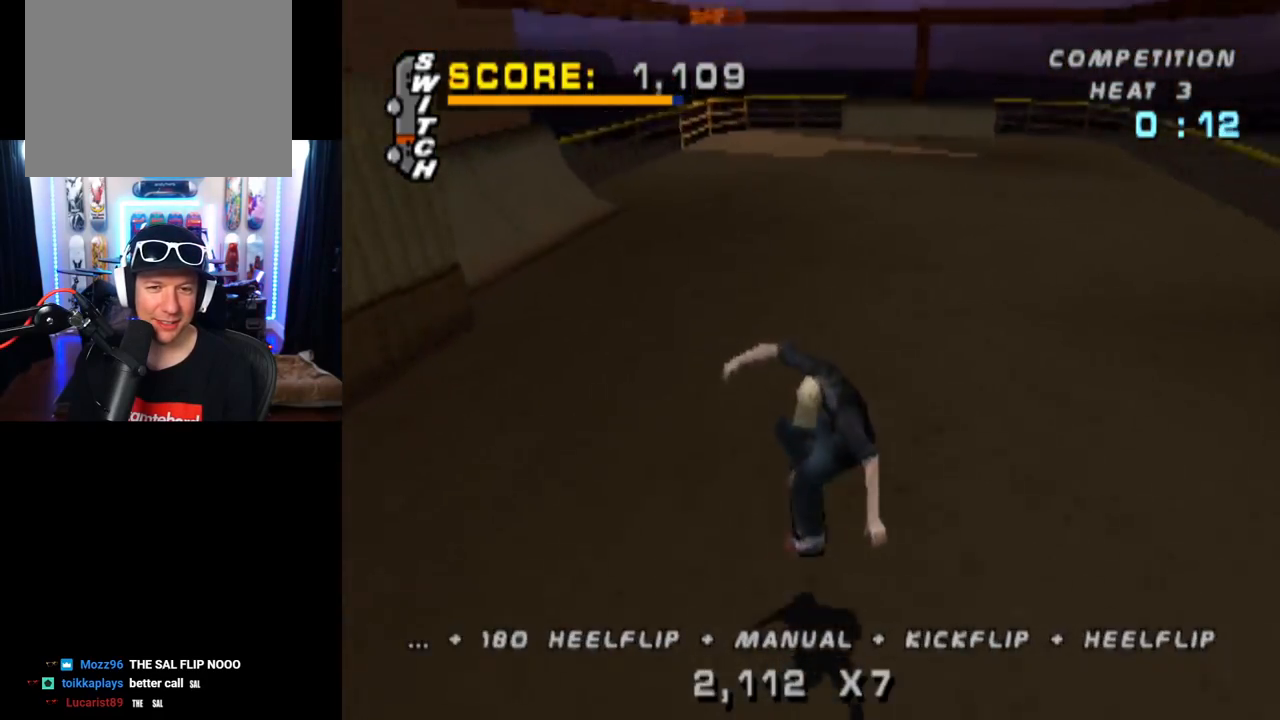
{"buttons": ["CROSS"], "left_stick": "center", "right_stick": "center", "events": [[116, "DPAD_RIGHT", "down"], [383, "DPAD_RIGHT", "up"]]}
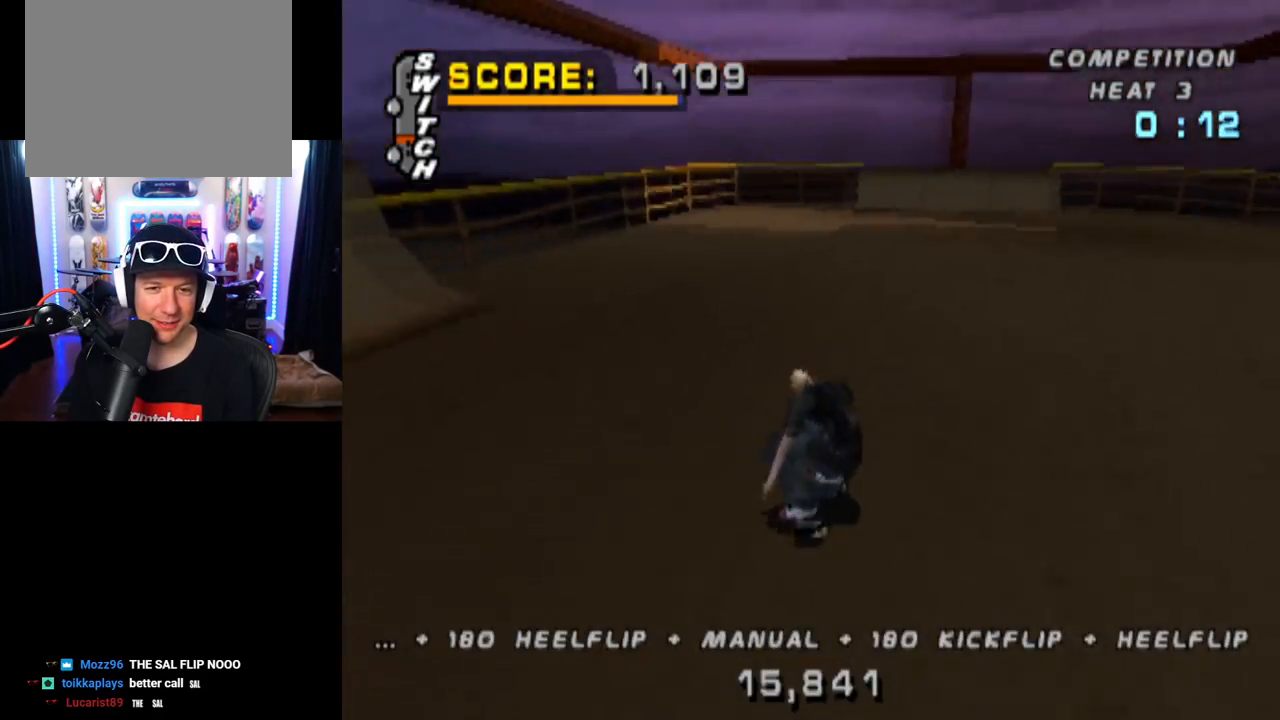
{"buttons": ["CROSS"], "left_stick": "center", "right_stick": "center", "events": [[150, "DPAD_LEFT", "down"], [334, "DPAD_LEFT", "up"]]}
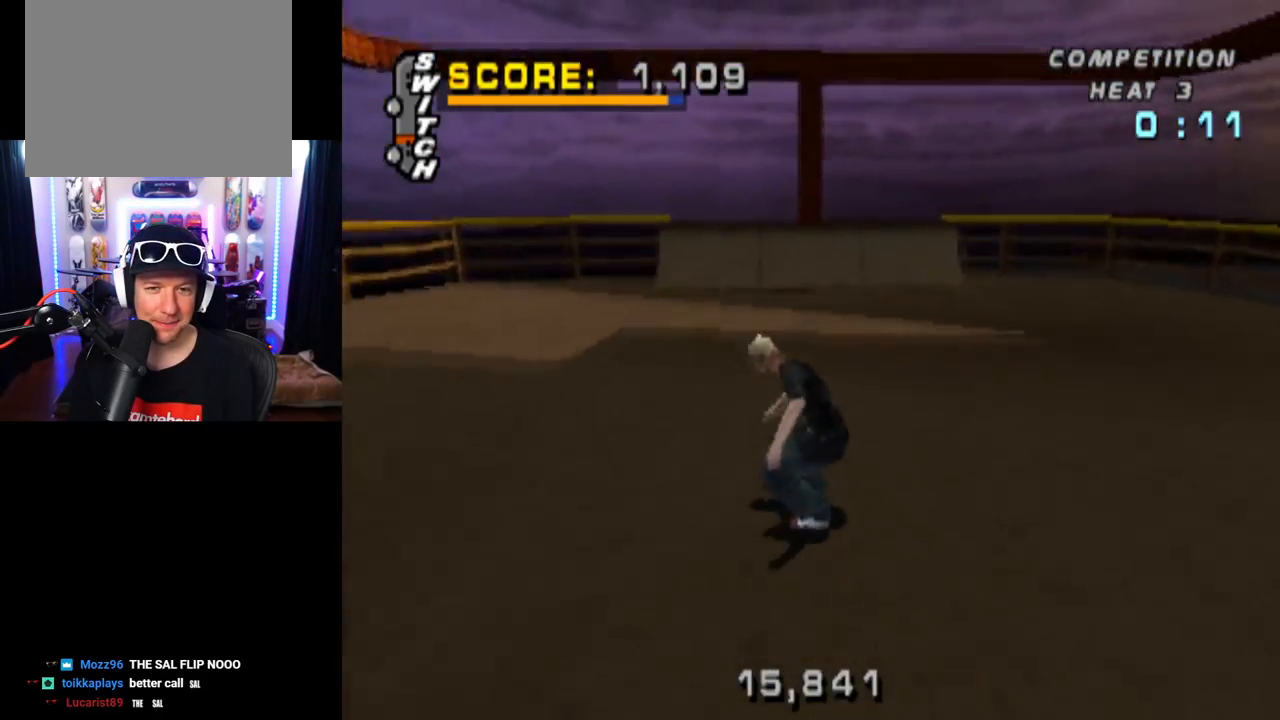
{"buttons": ["CROSS"], "left_stick": "center", "right_stick": "center", "events": [[66, "DPAD_RIGHT", "down"], [183, "DPAD_RIGHT", "up"], [383, "DPAD_UP", "down"], [500, "DPAD_UP", "up"]]}
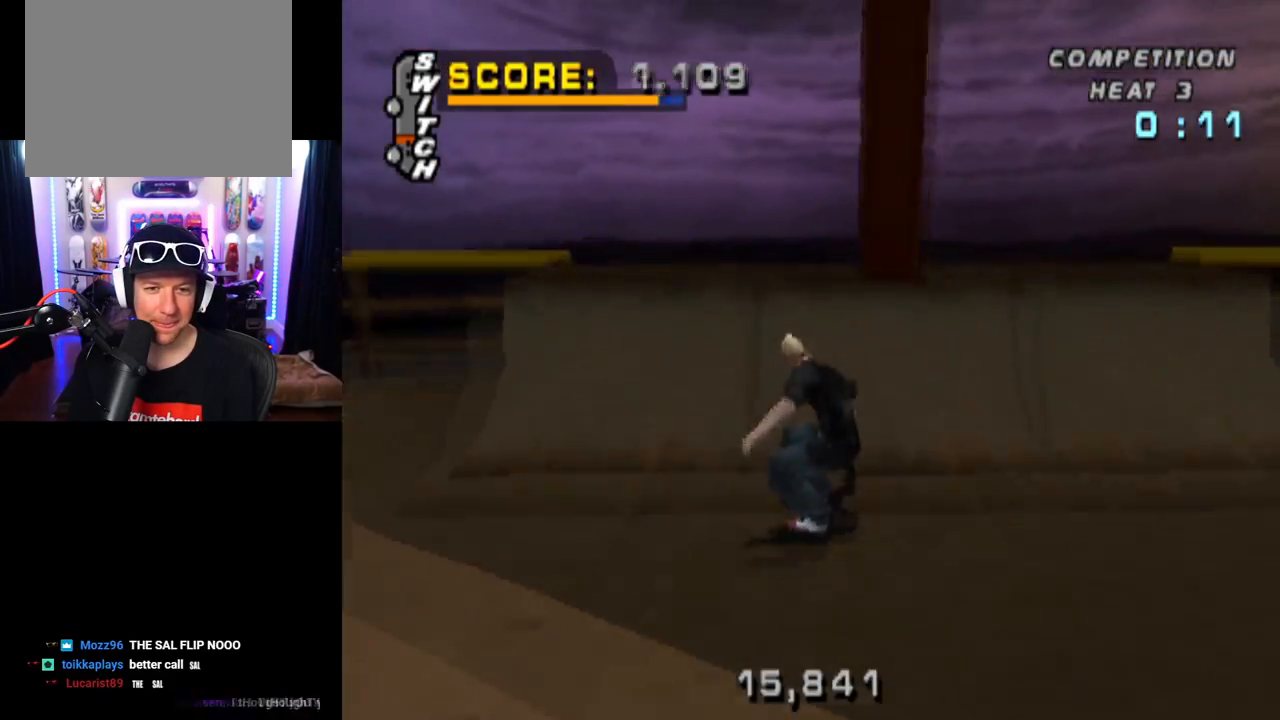
{"buttons": ["CIRCLE", "DPAD_DOWN", "DPAD_LEFT"], "left_stick": "center", "right_stick": "center", "events": [[67, "DPAD_UP", "down"], [117, "DPAD_UP", "up"], [134, "CROSS", "up"], [167, "DPAD_DOWN", "down"], [167, "DPAD_LEFT", "down"], [200, "CIRCLE", "down"]]}
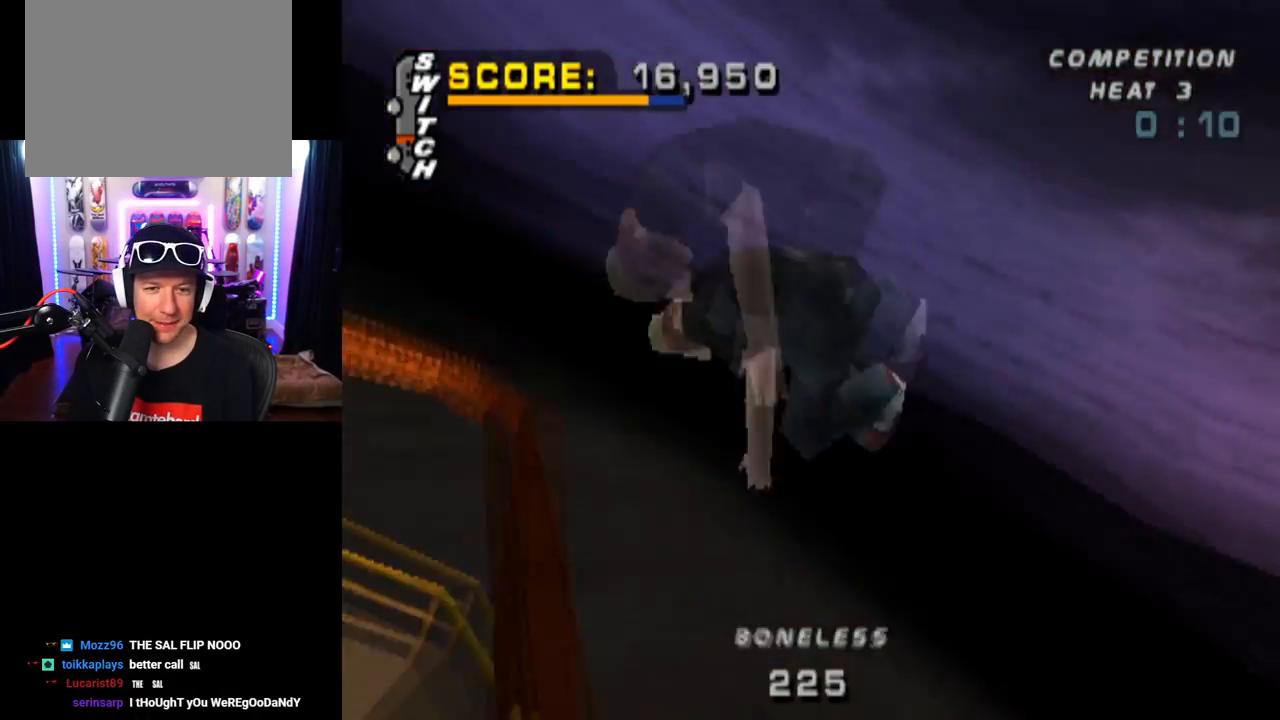
{"buttons": ["CIRCLE", "DPAD_DOWN", "DPAD_LEFT"], "left_stick": "center", "right_stick": "center", "events": []}
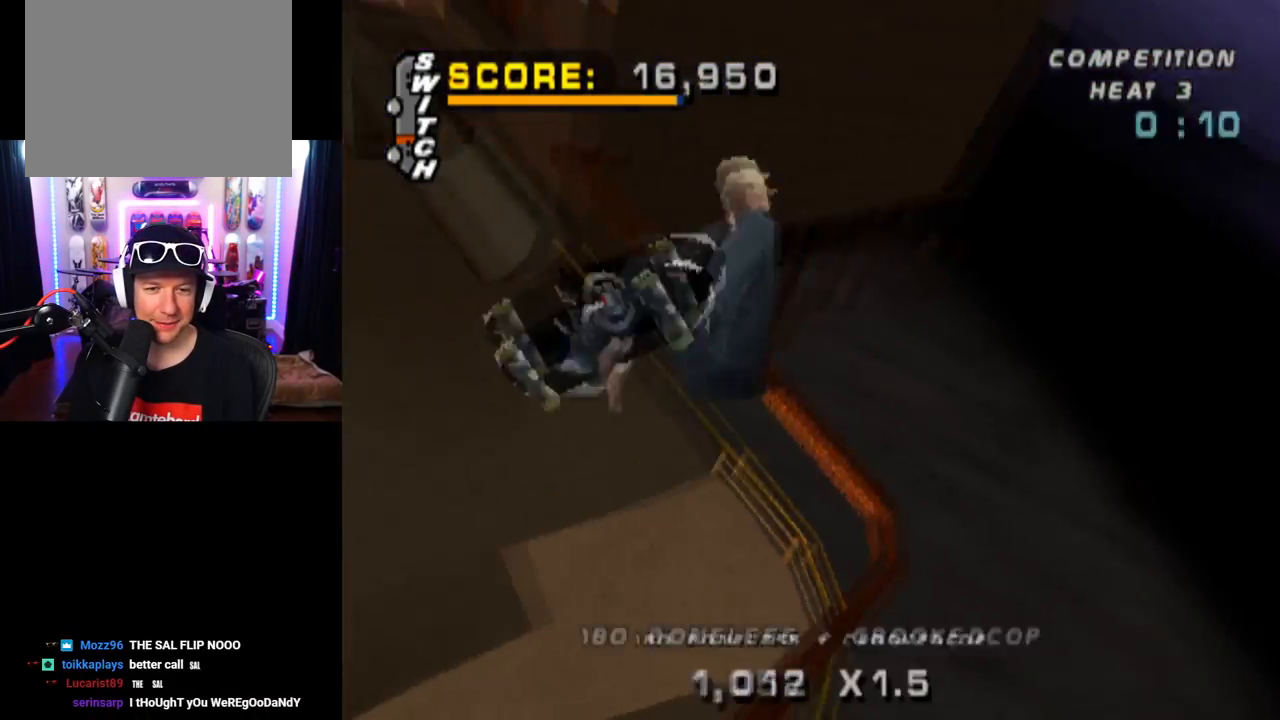
{"buttons": ["CIRCLE", "DPAD_LEFT"], "left_stick": "center", "right_stick": "center", "events": [[250, "DPAD_DOWN", "up"], [317, "CIRCLE", "up"], [384, "CIRCLE", "down"]]}
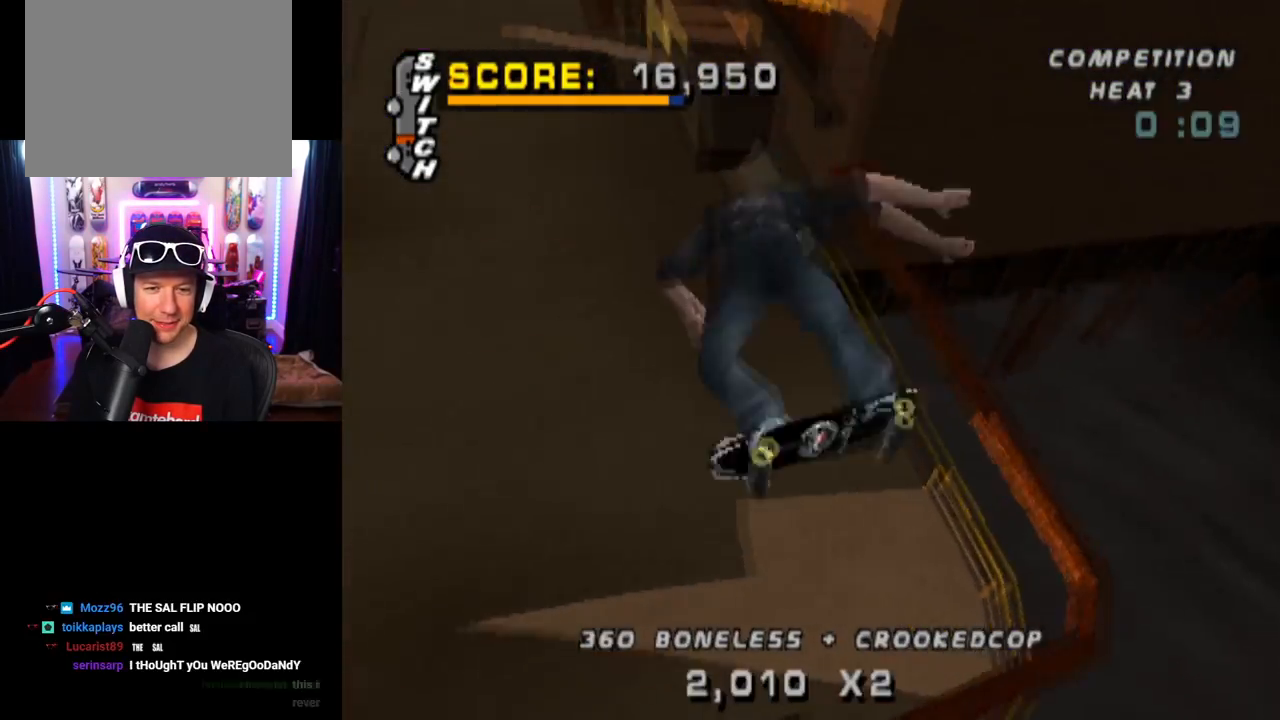
{"buttons": ["DPAD_LEFT"], "left_stick": "center", "right_stick": "center", "events": [[50, "CIRCLE", "up"]]}